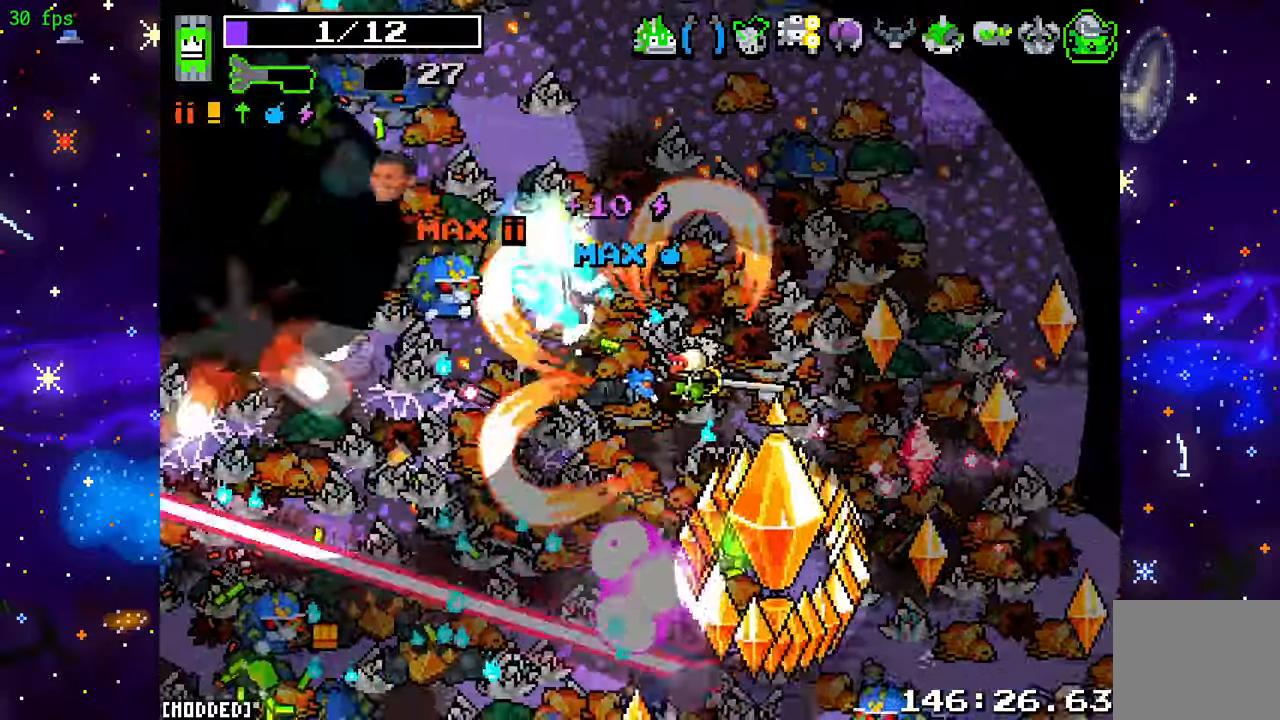
Gameplay with a controller (PlayStation layout); each line is a JSON object with the inputs held at the frame after it. "events" lists button and stick changes between this image and that frame as [ms after this image, input, new state], when the widget could be followed in between. Not read: L3 R3.
{"buttons": [], "left_stick": "up-right", "right_stick": "down-left", "events": [[34, "left_stick", "up"], [100, "left_stick", "up-left"], [134, "R2", "up"], [134, "right_stick", "down"], [234, "R2", "down"], [234, "left_stick", "up-right"], [234, "right_stick", "down-right"], [367, "R2", "up"], [434, "R2", "down"], [434, "right_stick", "down-left"], [500, "R2", "up"]]}
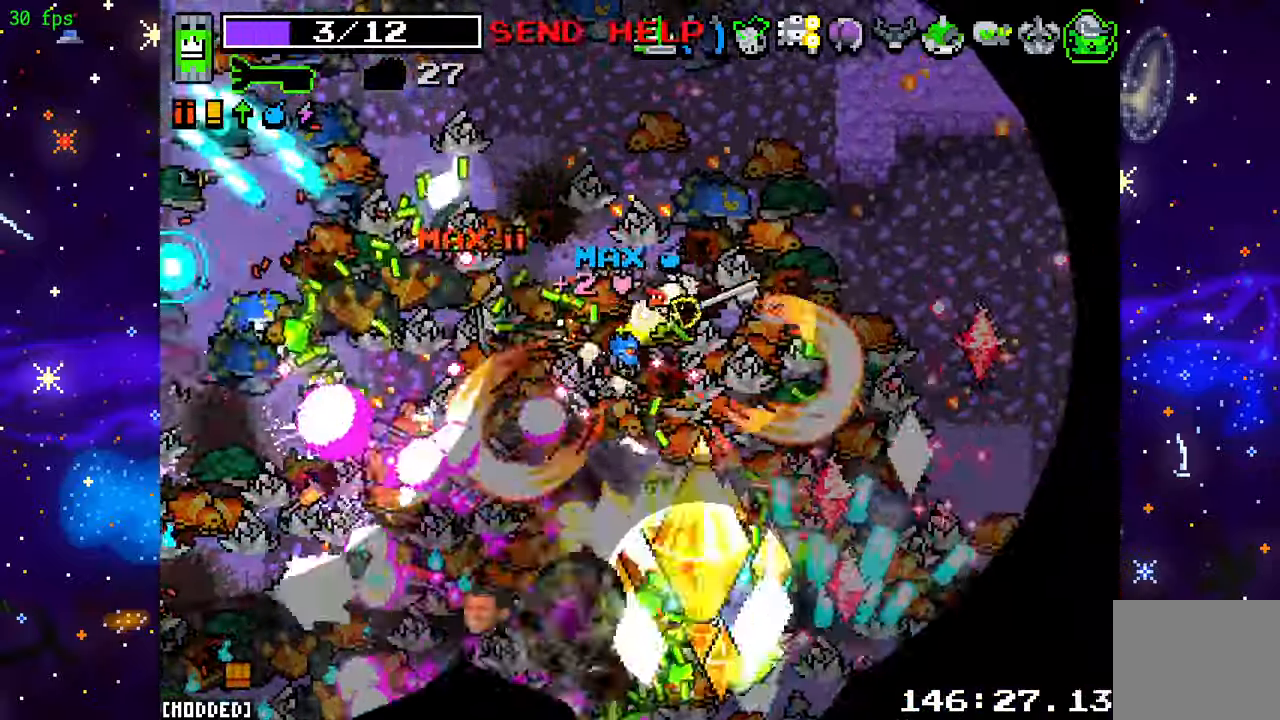
{"buttons": ["L1", "R2"], "left_stick": "up-right", "right_stick": "down", "events": [[100, "R2", "down"], [100, "right_stick", "down"], [234, "R2", "up"], [267, "R2", "down"], [400, "L1", "down"], [400, "R2", "up"], [467, "L1", "up"], [467, "R2", "down"], [500, "L1", "down"]]}
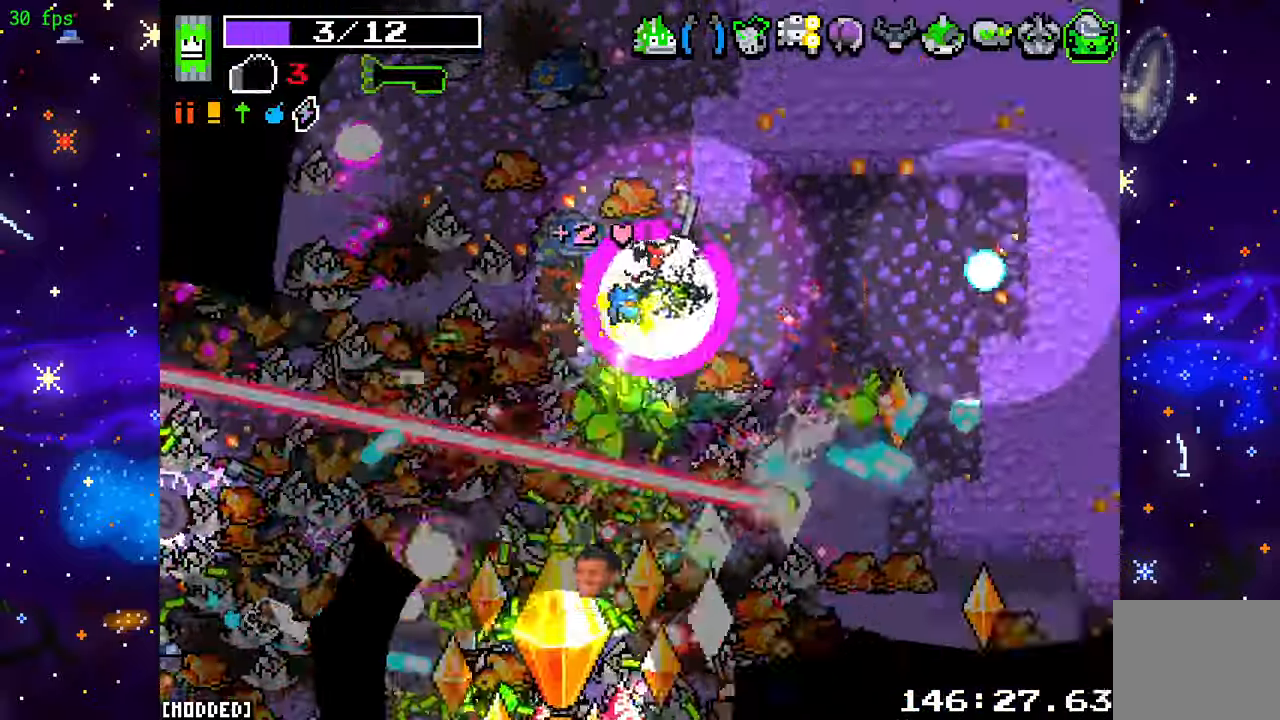
{"buttons": ["R2"], "left_stick": "up-right", "right_stick": "up-left", "events": [[67, "R2", "up"], [100, "L1", "up"], [100, "left_stick", "up-left"], [167, "R2", "down"], [234, "R2", "up"], [234, "left_stick", "up"], [300, "right_stick", "up-right"], [434, "R2", "down"], [434, "left_stick", "up-right"], [434, "right_stick", "up-left"]]}
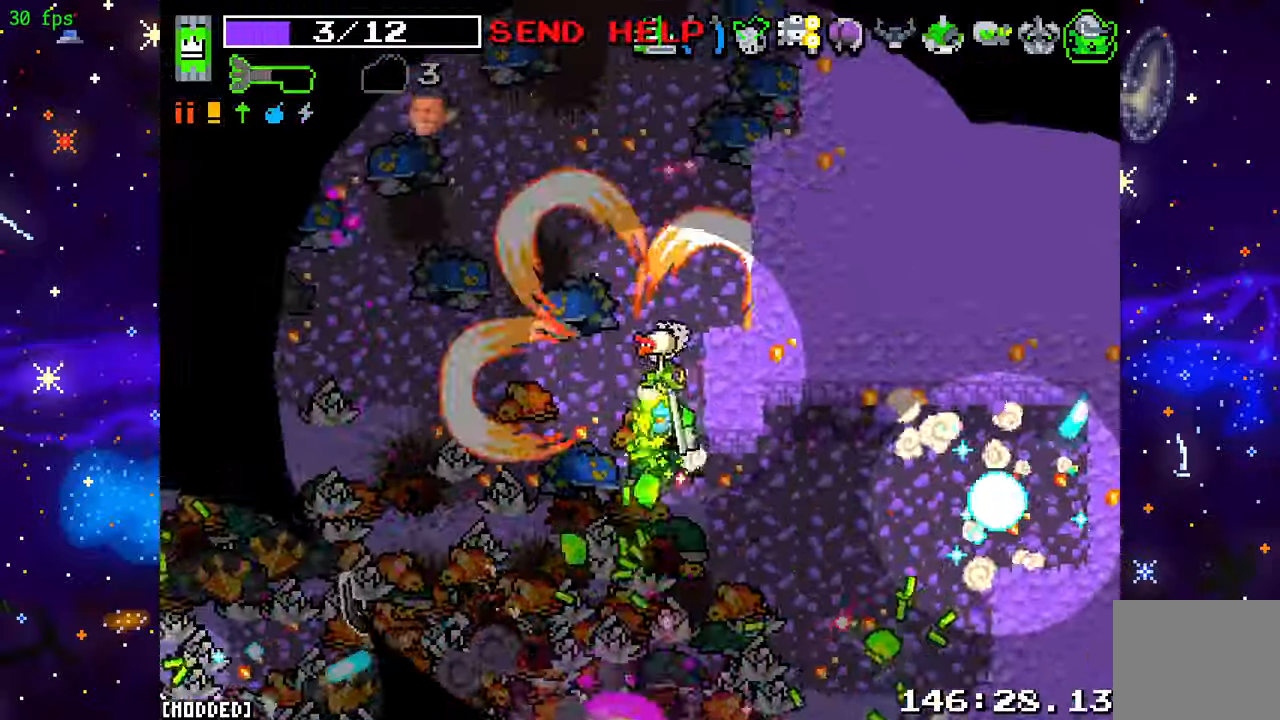
{"buttons": [], "left_stick": "up-right", "right_stick": "left", "events": [[67, "R2", "up"], [100, "right_stick", "center"], [300, "right_stick", "left"], [334, "R2", "down"], [467, "R2", "up"]]}
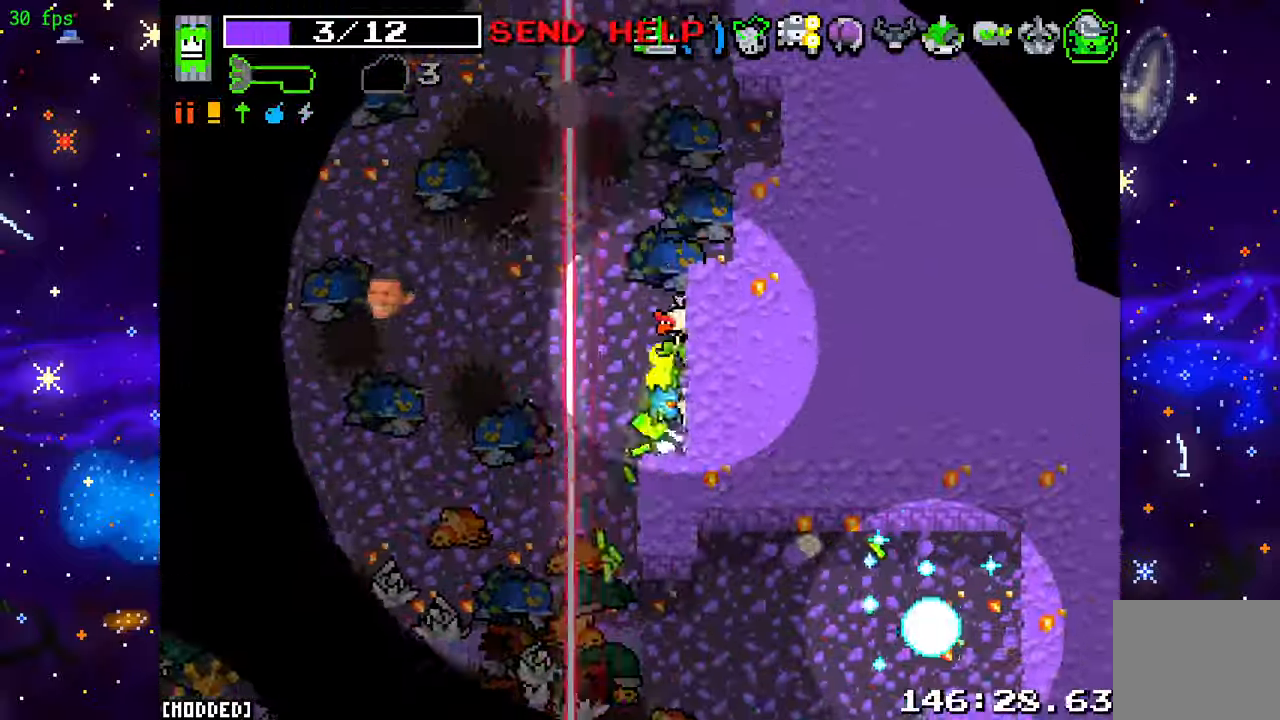
{"buttons": ["R2"], "left_stick": "up-right", "right_stick": "left", "events": [[100, "R2", "down"], [200, "R2", "up"], [334, "left_stick", "right"], [367, "R2", "down"], [467, "left_stick", "up-right"]]}
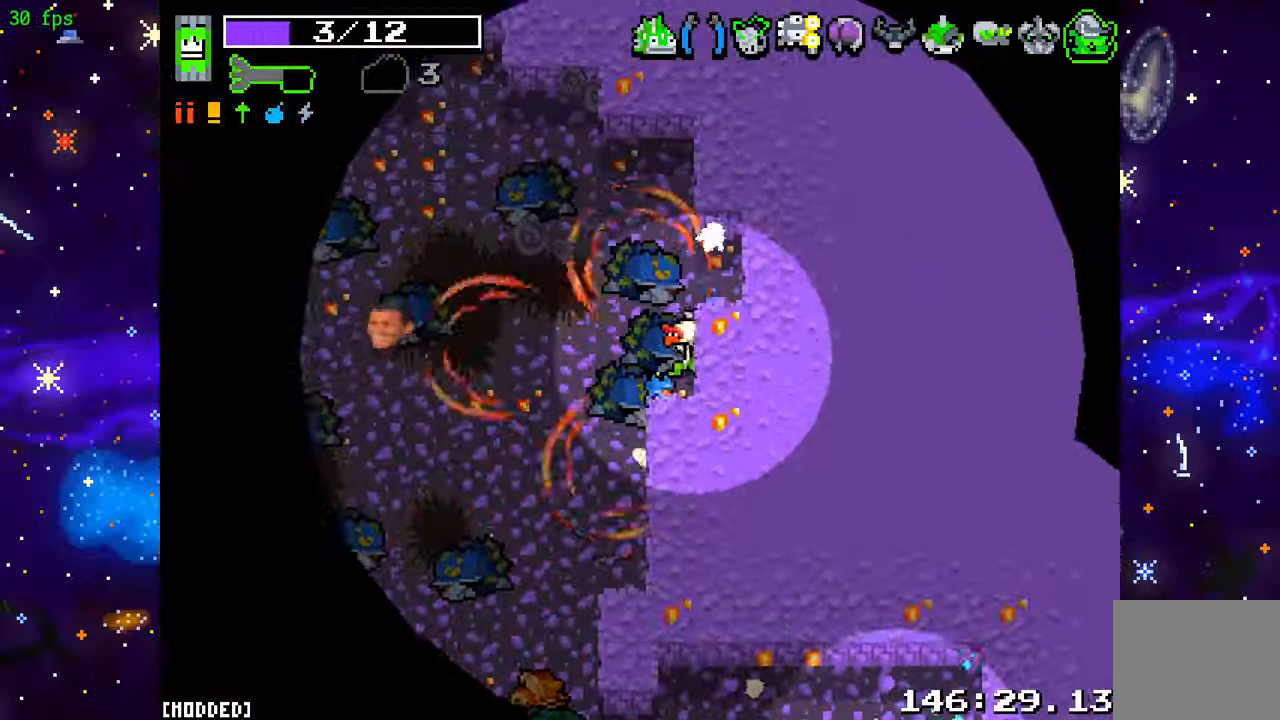
{"buttons": [], "left_stick": "center", "right_stick": "center", "events": [[34, "R2", "up"], [133, "left_stick", "right"], [266, "left_stick", "down-right"], [366, "right_stick", "center"], [400, "left_stick", "center"]]}
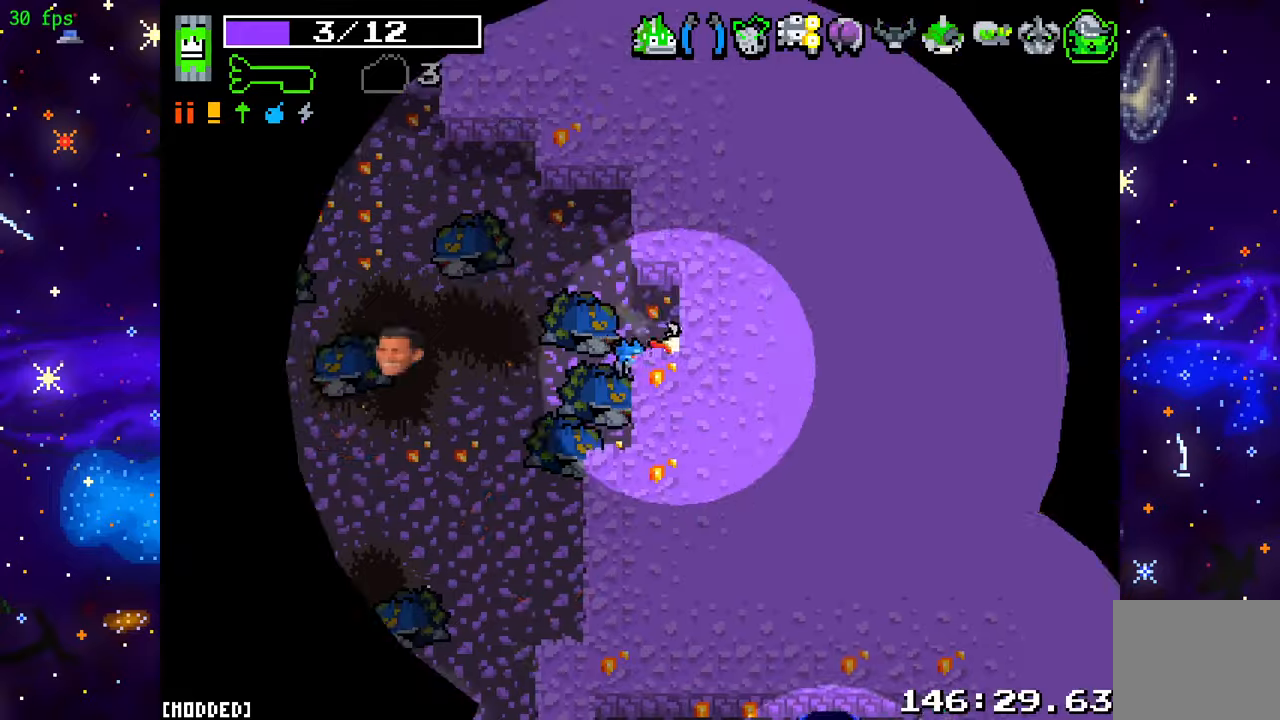
{"buttons": [], "left_stick": "down-right", "right_stick": "left", "events": [[66, "right_stick", "left"], [433, "left_stick", "down"], [500, "left_stick", "down-right"]]}
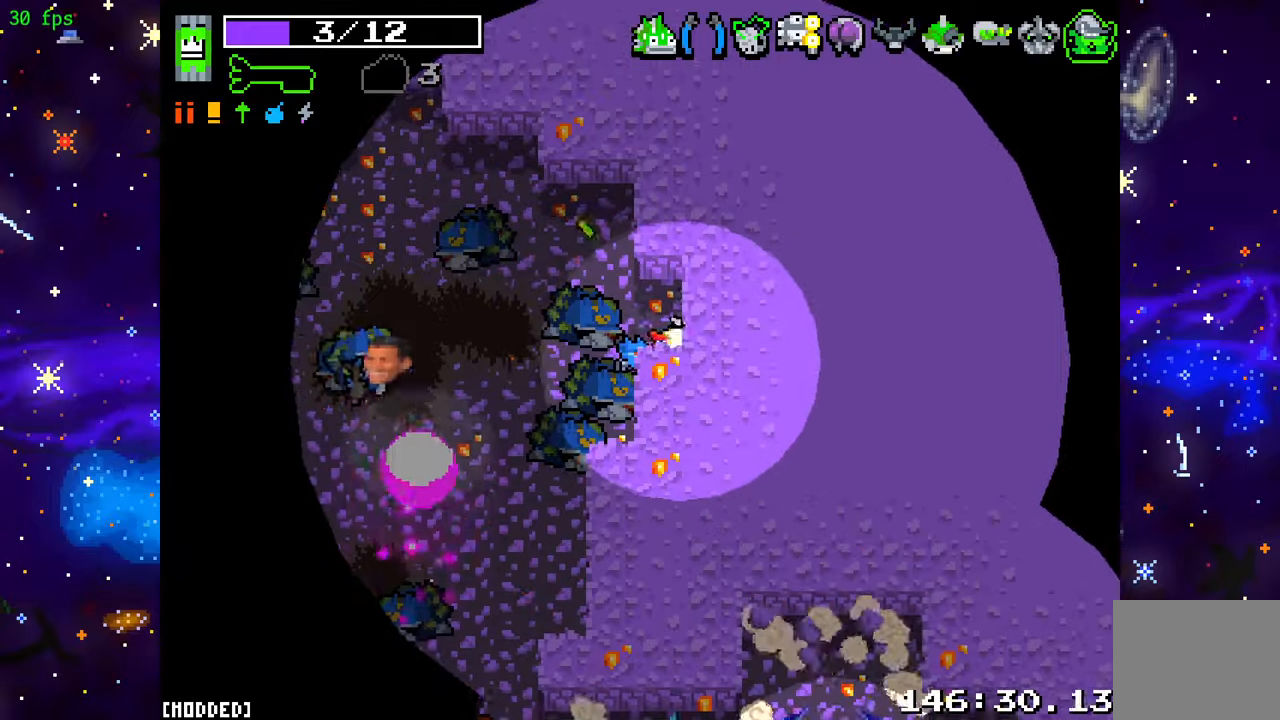
{"buttons": [], "left_stick": "down-right", "right_stick": "left", "events": [[66, "R2", "down"], [200, "R2", "up"], [333, "R2", "down"], [433, "R2", "up"]]}
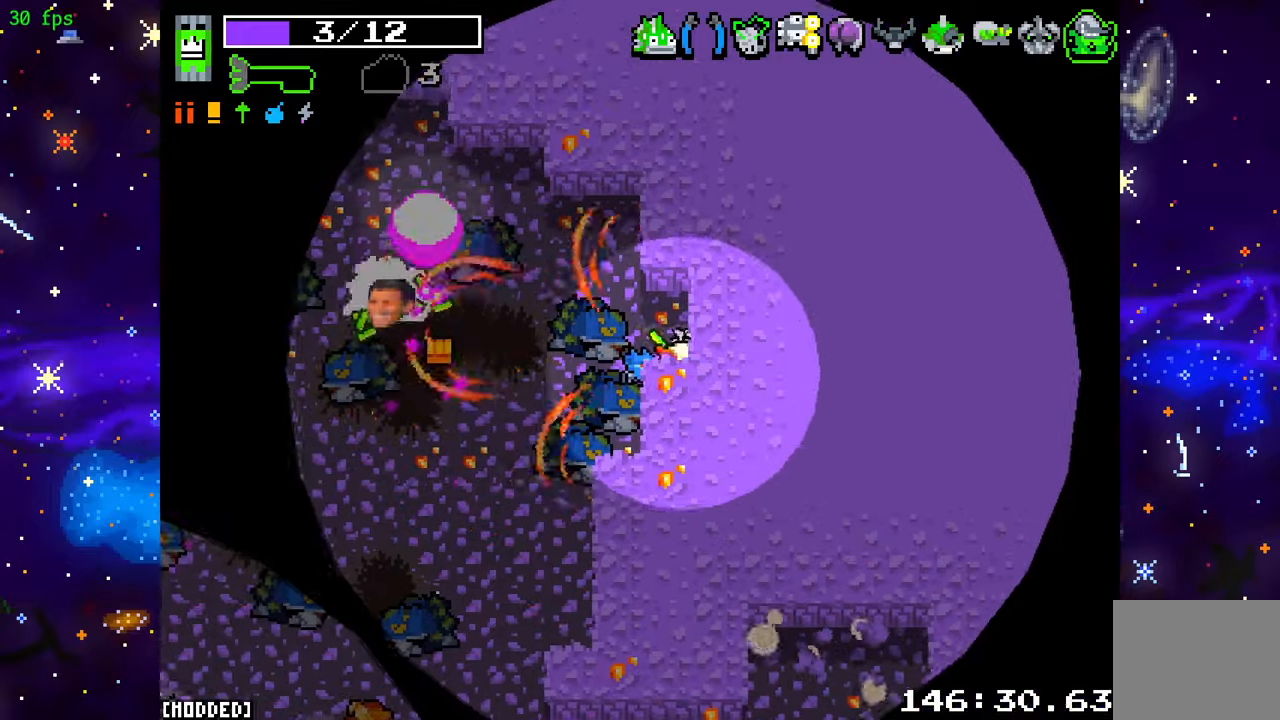
{"buttons": [], "left_stick": "up-right", "right_stick": "left", "events": [[100, "R2", "down"], [100, "left_stick", "center"], [200, "R2", "up"], [200, "left_stick", "up-left"], [266, "left_stick", "left"], [466, "left_stick", "up-right"]]}
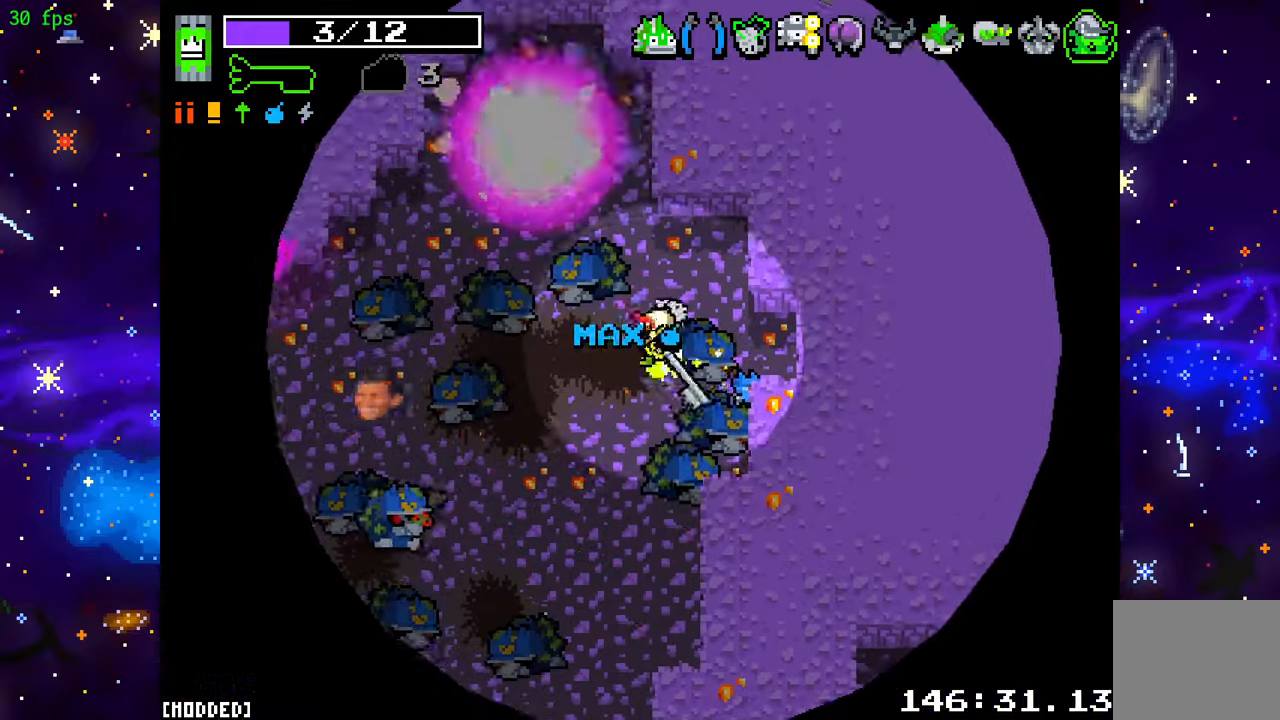
{"buttons": ["R2"], "left_stick": "center", "right_stick": "down-left", "events": [[66, "left_stick", "down-right"], [66, "right_stick", "down-left"], [133, "left_stick", "down"], [166, "R2", "down"], [300, "R2", "up"], [300, "left_stick", "center"], [433, "R2", "down"]]}
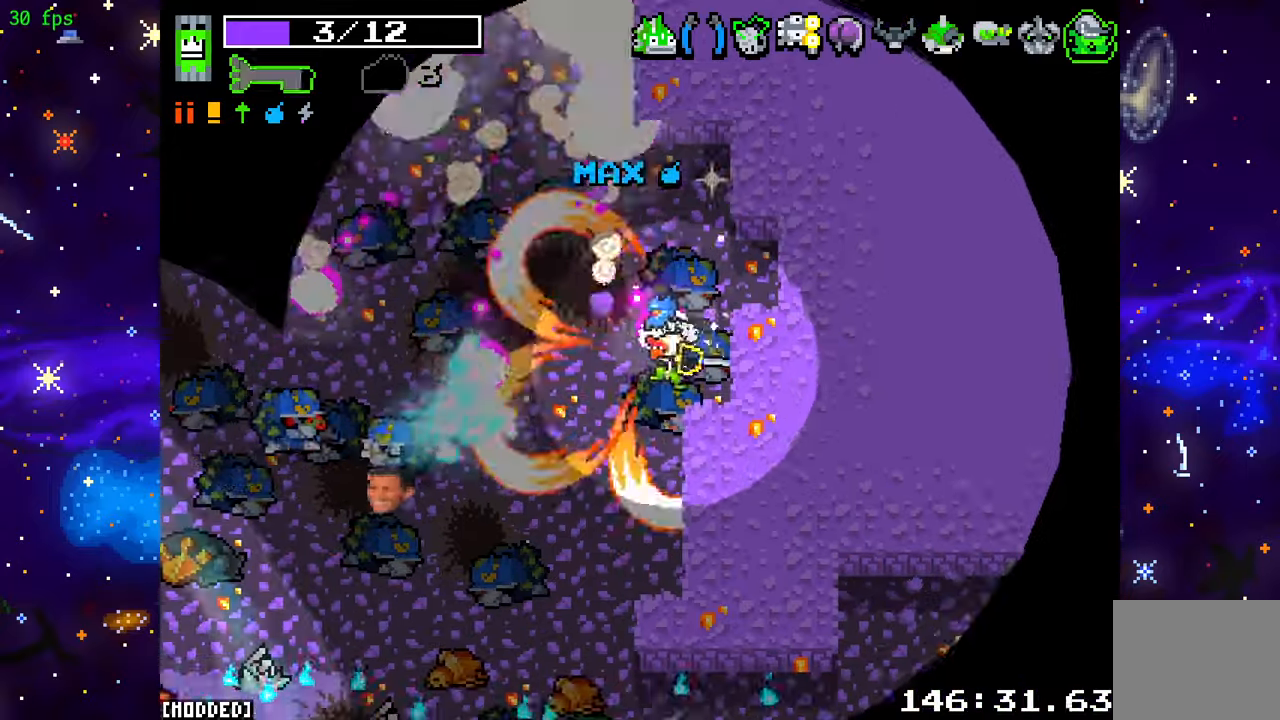
{"buttons": ["R2"], "left_stick": "center", "right_stick": "left", "events": [[100, "R2", "up"], [133, "right_stick", "left"], [166, "R2", "down"], [166, "left_stick", "left"], [266, "left_stick", "up-left"], [333, "R2", "up"], [433, "R2", "down"], [500, "left_stick", "center"]]}
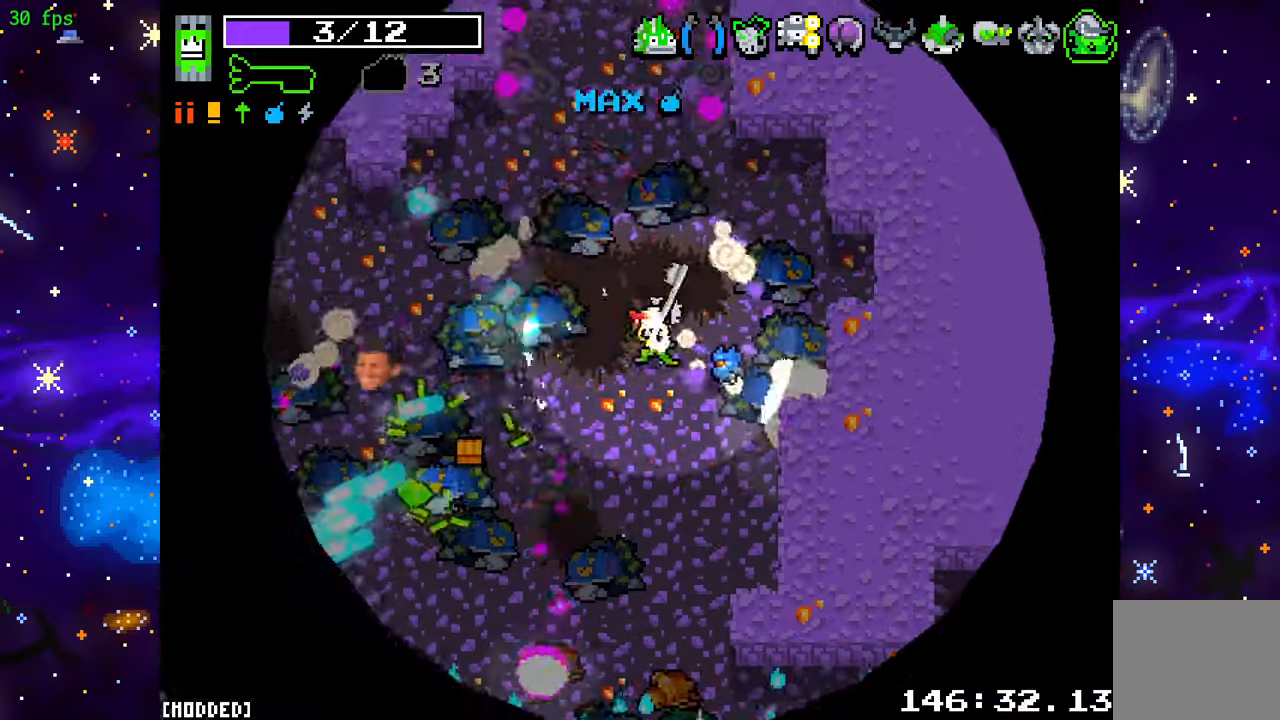
{"buttons": ["R2"], "left_stick": "left", "right_stick": "left", "events": [[66, "R2", "up"], [66, "left_stick", "down-right"], [166, "R2", "down"], [200, "left_stick", "up-right"], [333, "R2", "up"], [433, "R2", "down"], [433, "left_stick", "left"]]}
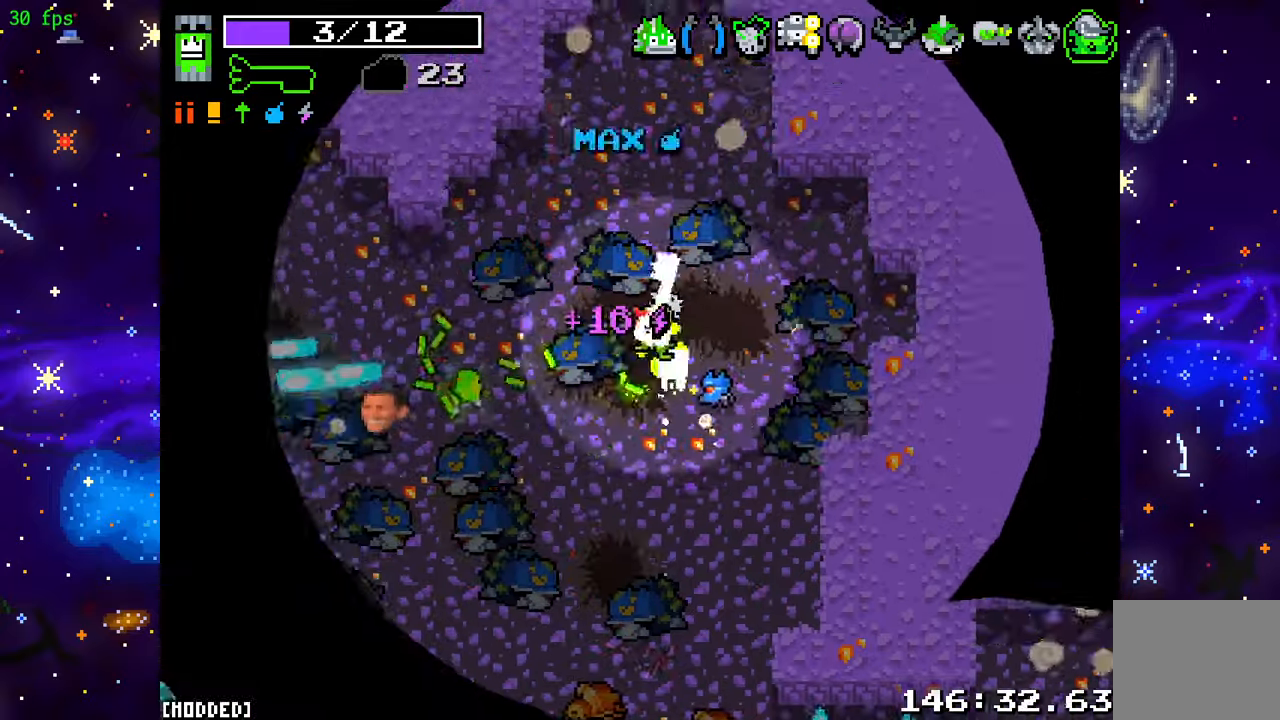
{"buttons": [], "left_stick": "right", "right_stick": "center", "events": [[66, "R2", "up"], [66, "left_stick", "up"], [66, "right_stick", "down-left"], [133, "left_stick", "up-right"], [233, "left_stick", "right"], [333, "R2", "down"], [400, "R2", "up"], [466, "right_stick", "center"]]}
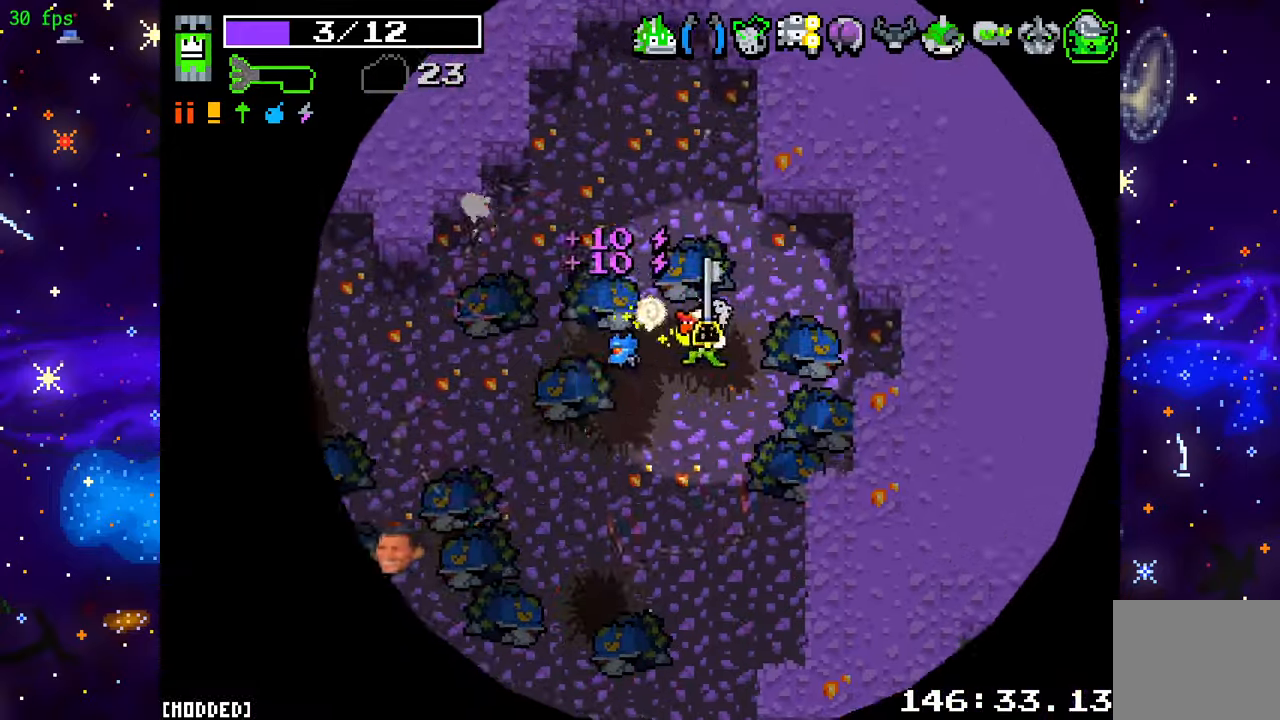
{"buttons": [], "left_stick": "center", "right_stick": "center", "events": [[300, "START", "down"], [366, "left_stick", "center"], [433, "START", "up"]]}
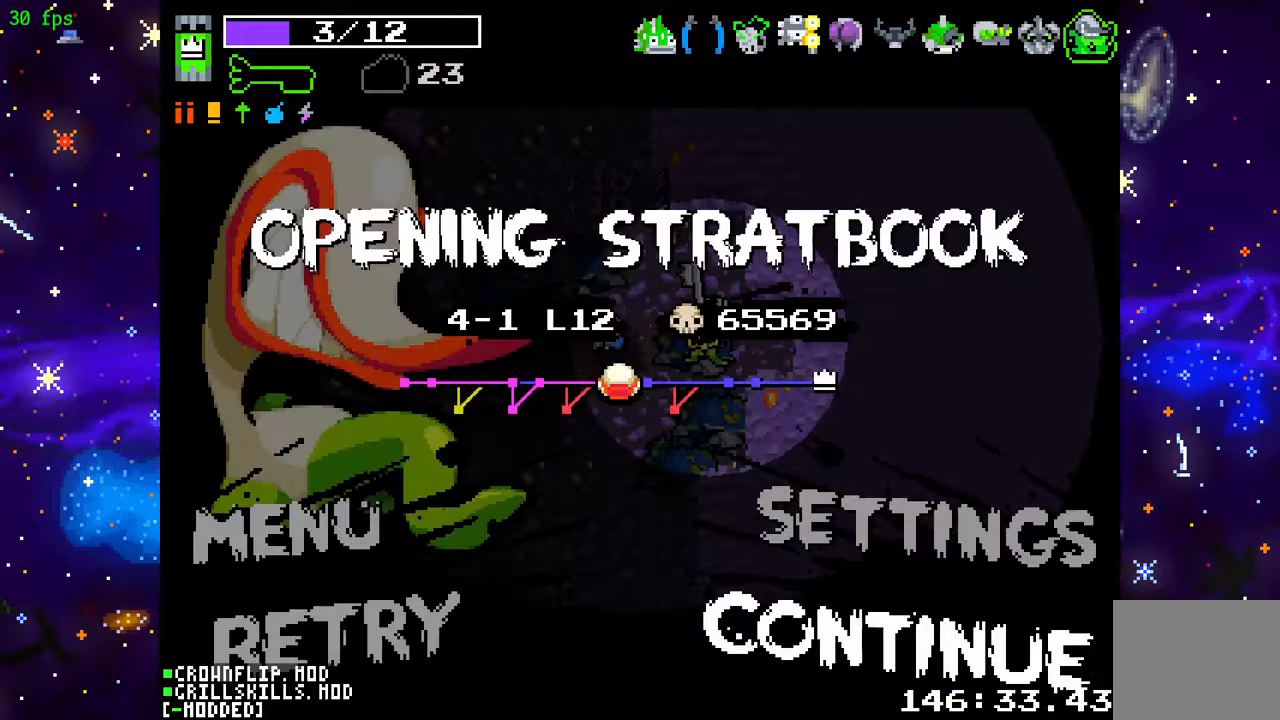
{"buttons": [], "left_stick": "center", "right_stick": "center", "events": []}
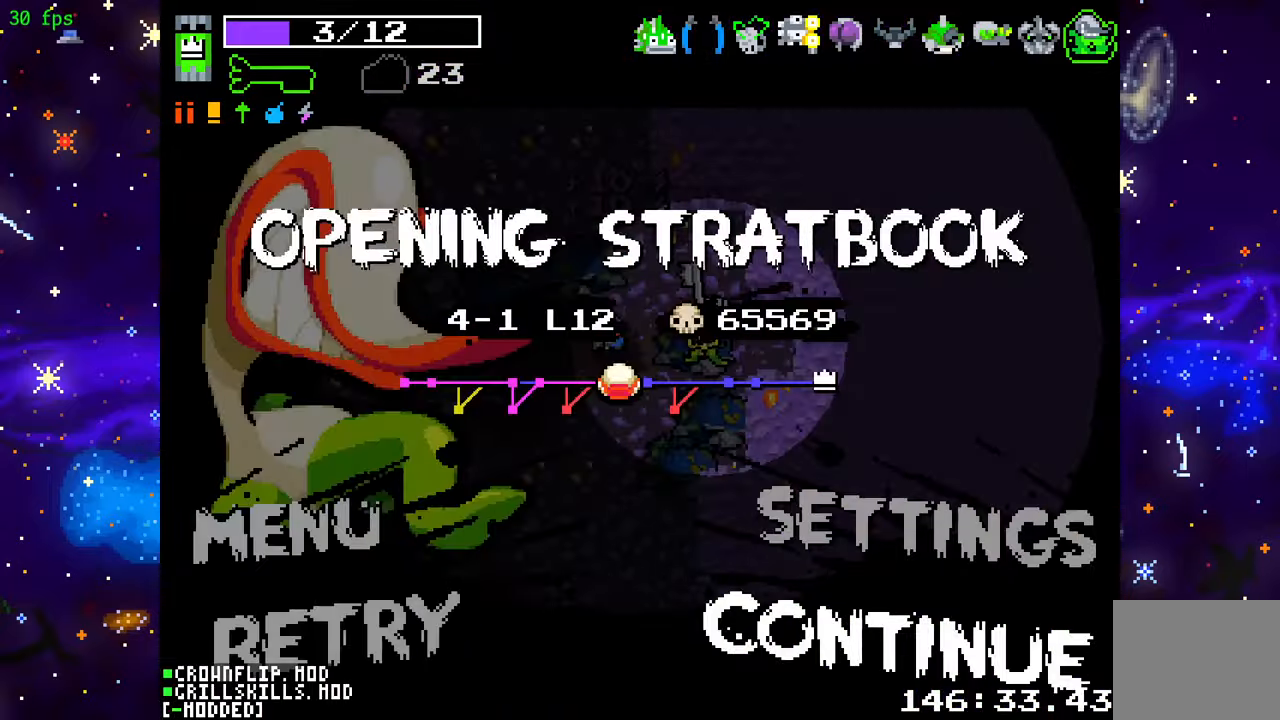
{"buttons": [], "left_stick": "center", "right_stick": "center", "events": []}
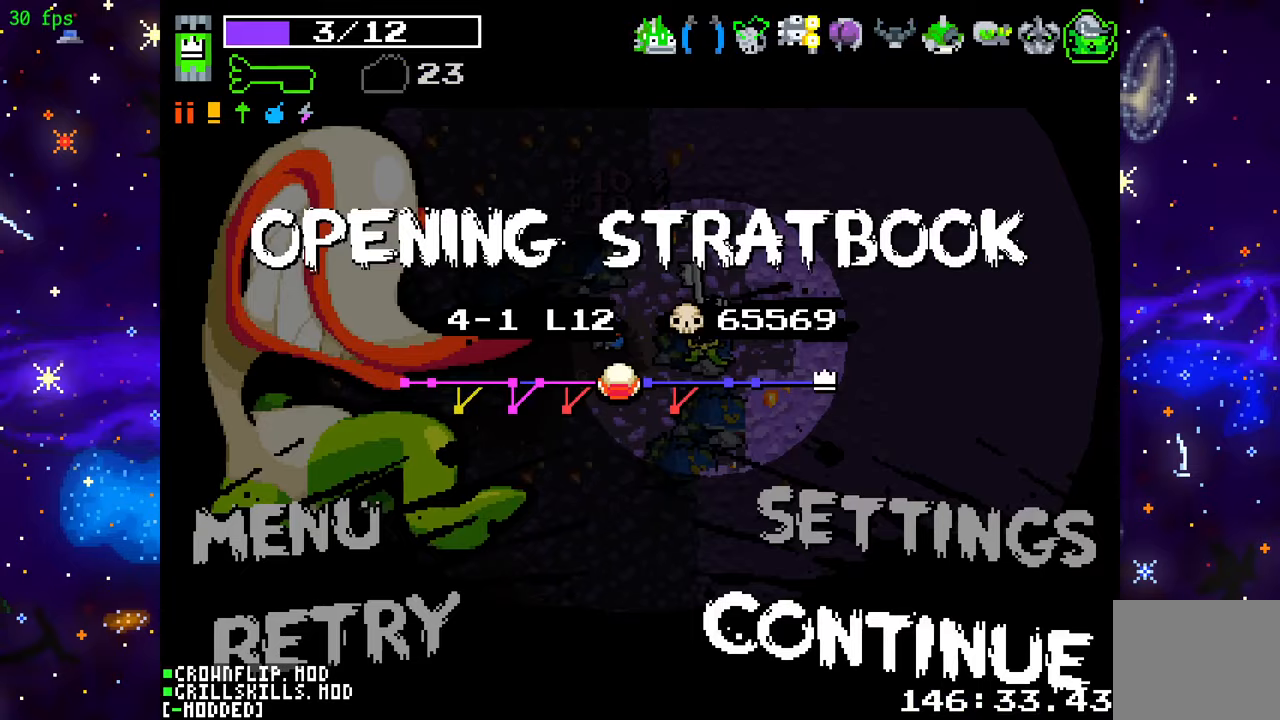
{"buttons": [], "left_stick": "down-right", "right_stick": "down-left", "events": [[100, "START", "down"], [100, "left_stick", "right"], [133, "START", "up"], [300, "right_stick", "up-left"], [367, "right_stick", "down-left"], [400, "left_stick", "down-right"]]}
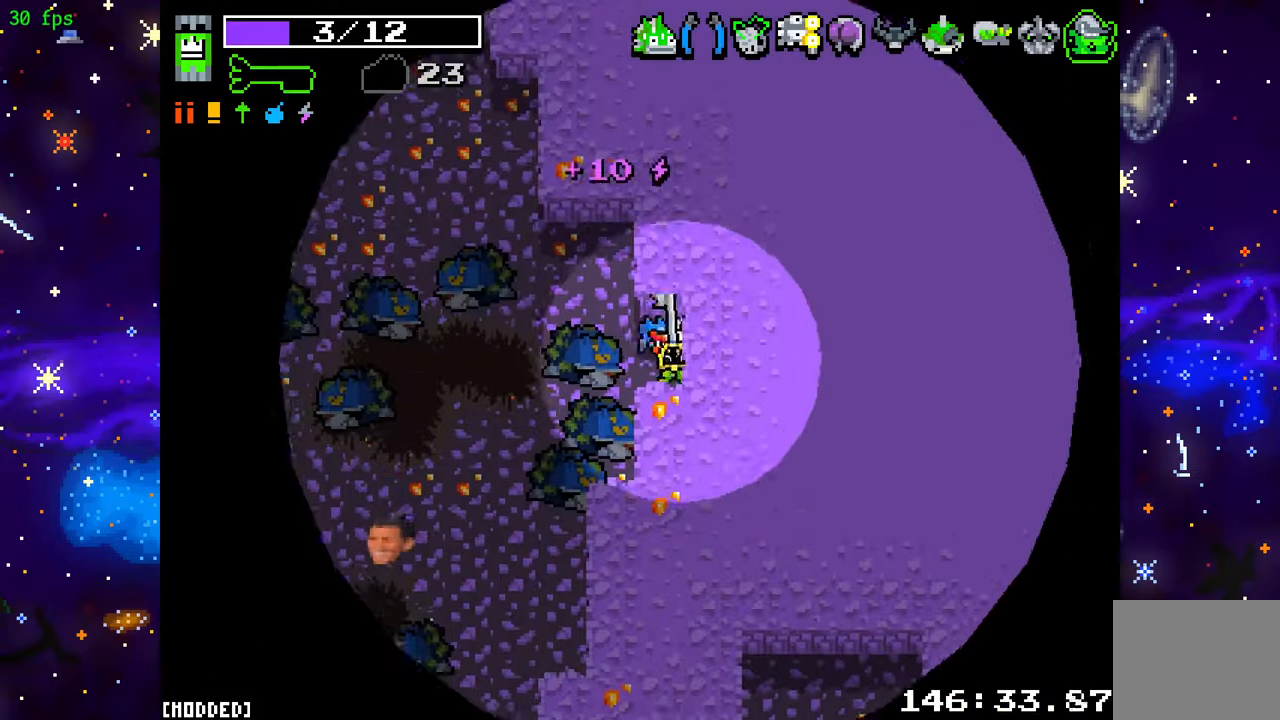
{"buttons": [], "left_stick": "center", "right_stick": "left", "events": [[133, "L1", "down"], [200, "L1", "up"], [333, "L1", "down"], [400, "L1", "up"], [467, "left_stick", "center"], [467, "right_stick", "left"]]}
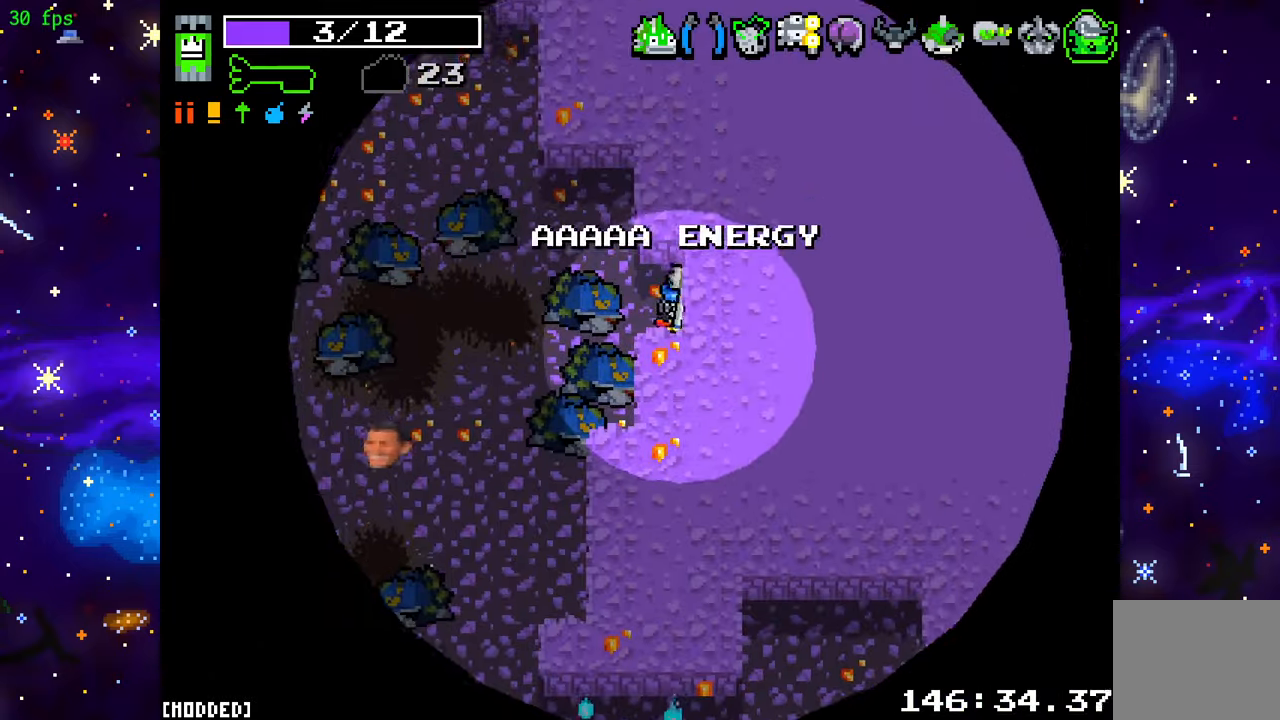
{"buttons": [], "left_stick": "up-right", "right_stick": "left", "events": [[233, "R2", "down"], [300, "left_stick", "up"], [367, "R2", "up"], [433, "left_stick", "up-right"]]}
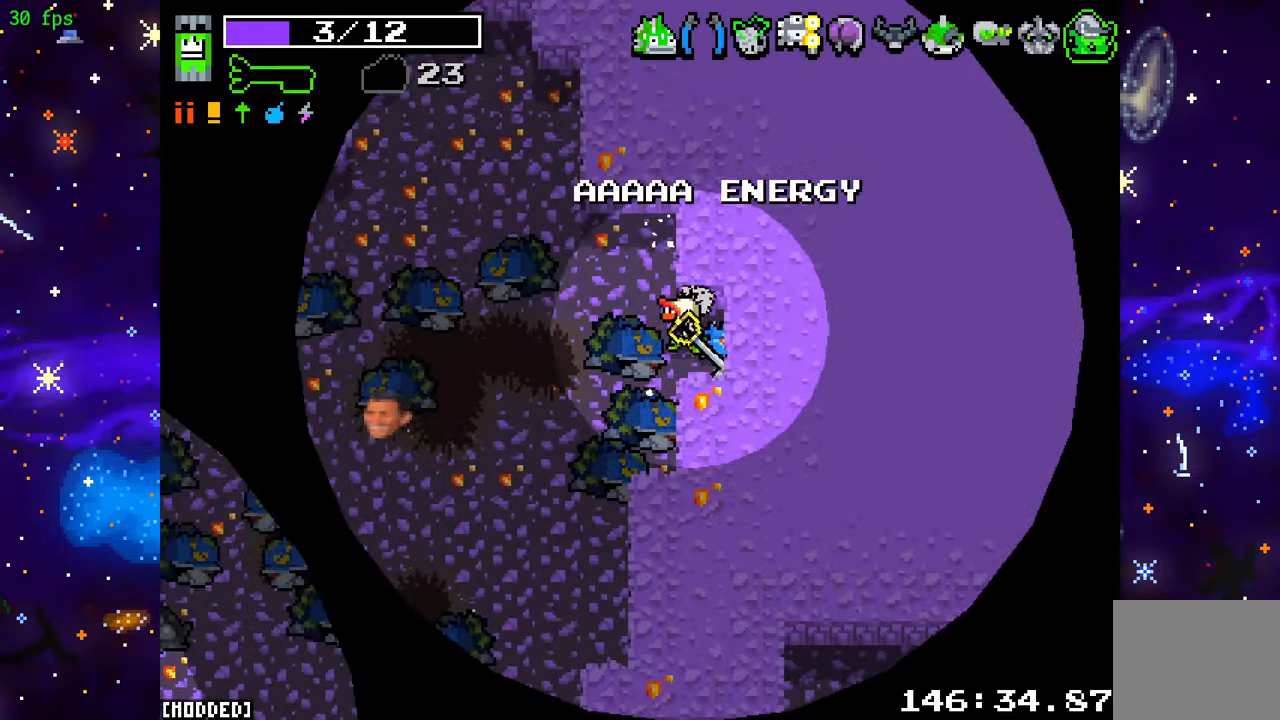
{"buttons": [], "left_stick": "up", "right_stick": "left", "events": [[67, "left_stick", "up-left"], [233, "left_stick", "up"], [333, "left_stick", "up-right"], [500, "left_stick", "up"]]}
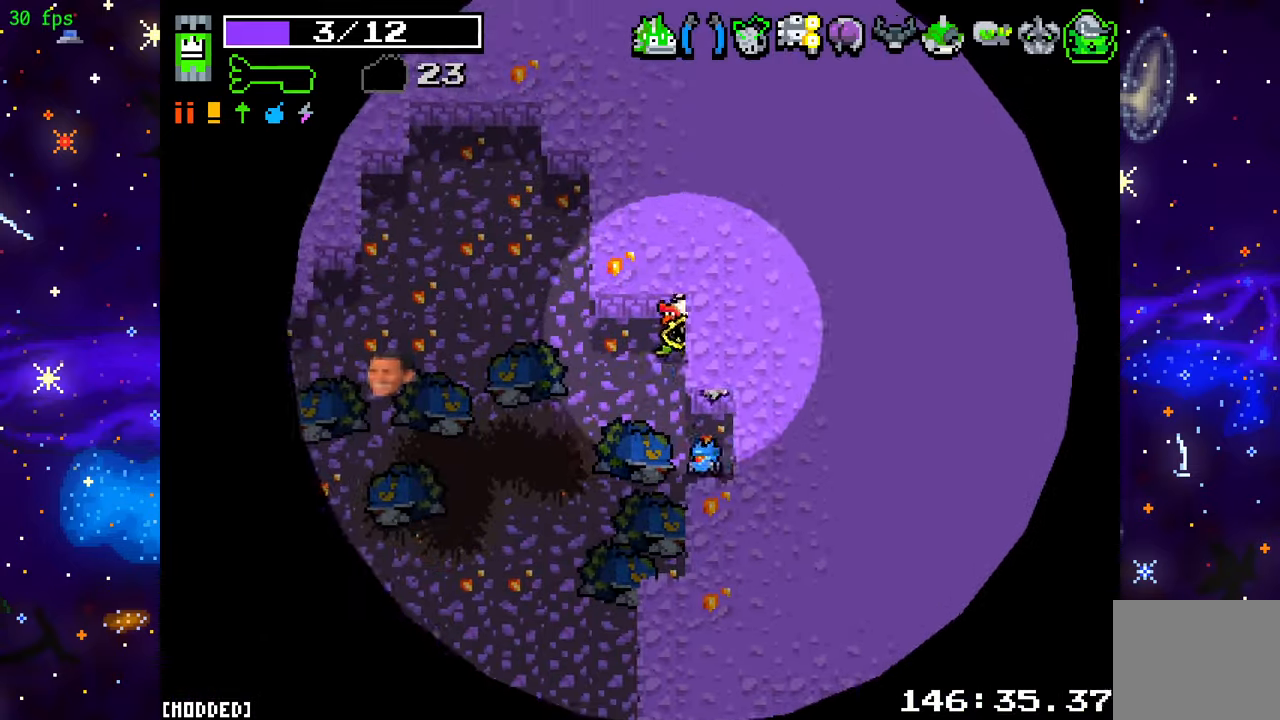
{"buttons": [], "left_stick": "right", "right_stick": "down-left", "events": [[100, "left_stick", "left"], [233, "left_stick", "down"], [300, "left_stick", "right"], [300, "right_stick", "down-left"]]}
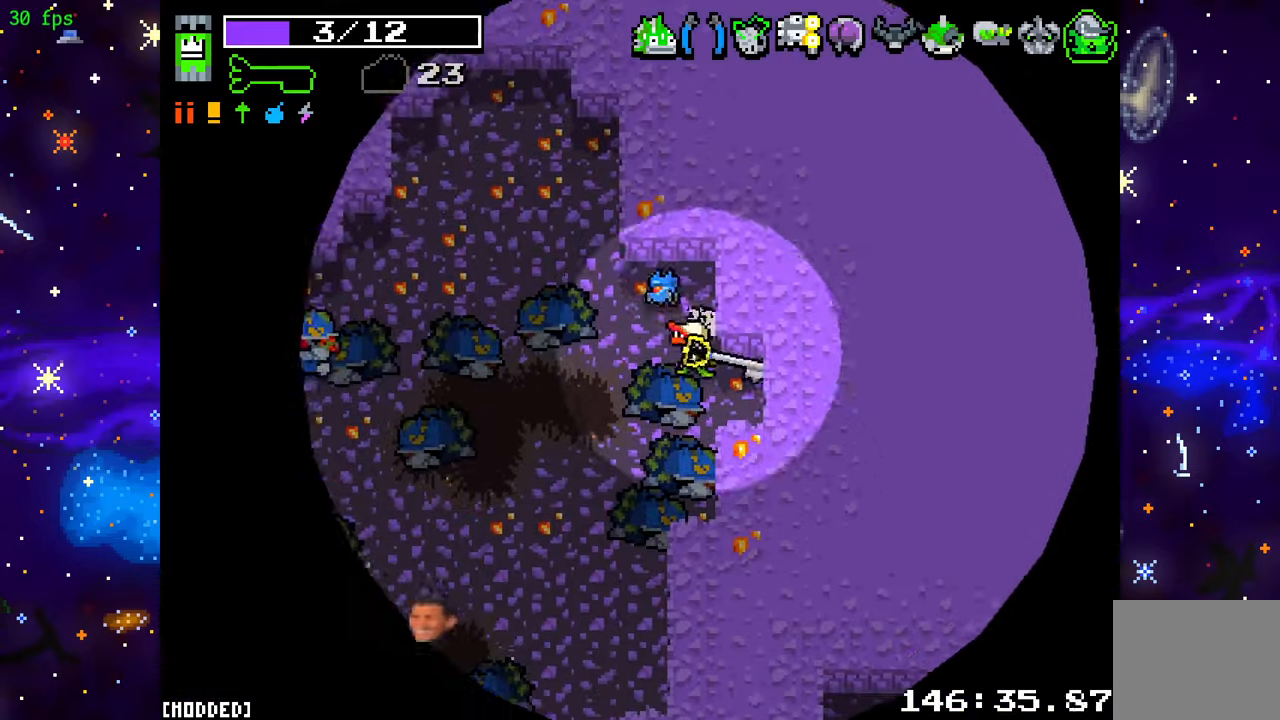
{"buttons": ["L2"], "left_stick": "down-right", "right_stick": "left", "events": [[67, "left_stick", "down-right"], [133, "right_stick", "left"], [433, "L2", "down"]]}
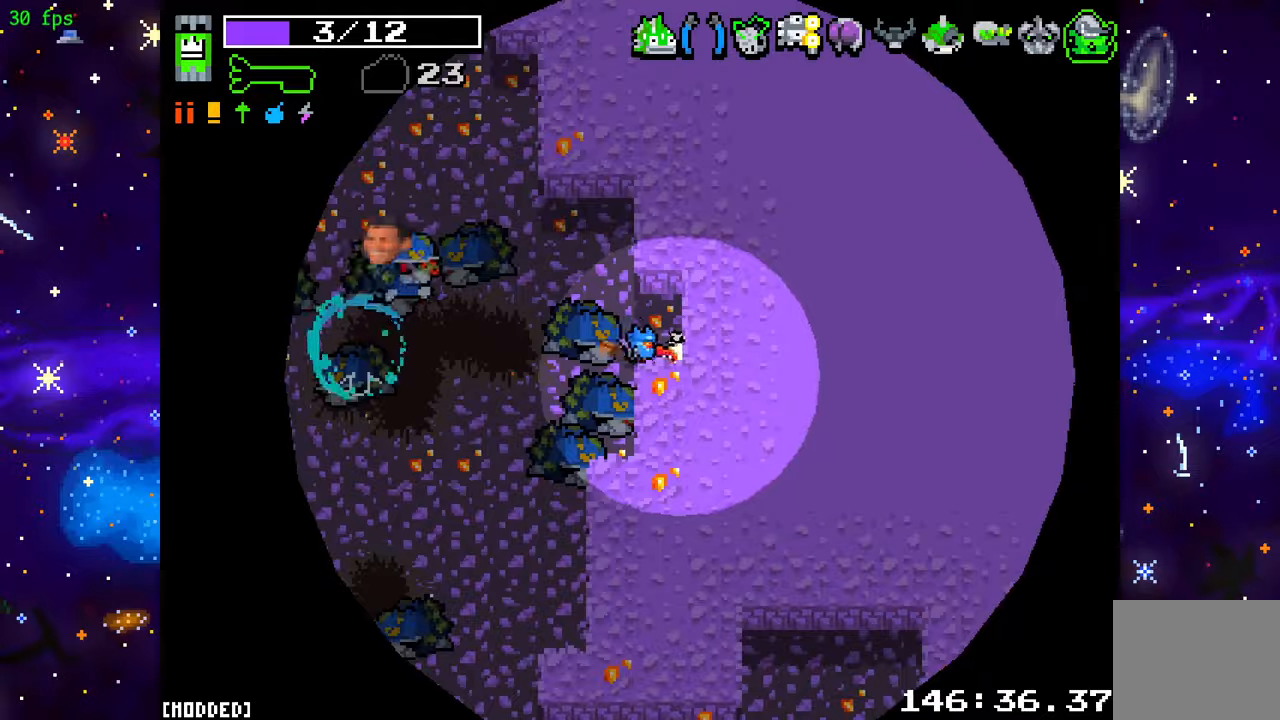
{"buttons": ["R2"], "left_stick": "down-right", "right_stick": "left", "events": [[67, "L2", "up"], [134, "R2", "down"], [334, "R2", "up"], [467, "R2", "down"]]}
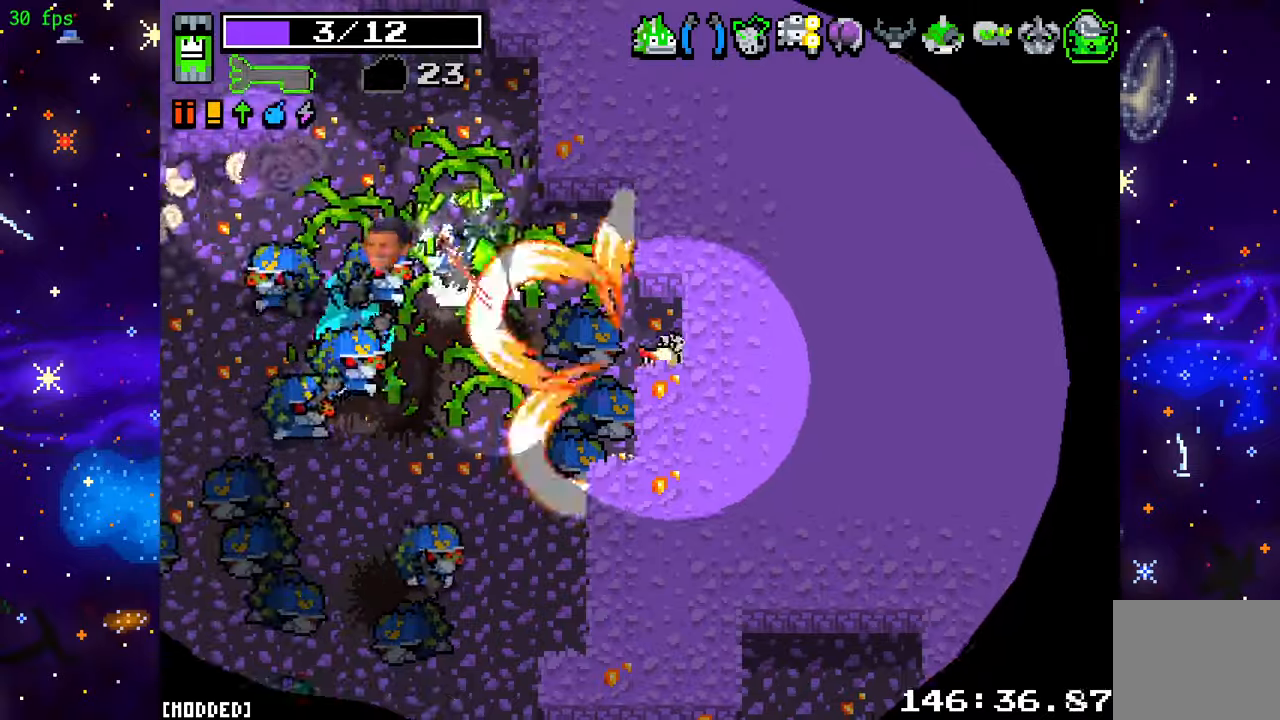
{"buttons": [], "left_stick": "down-right", "right_stick": "left", "events": [[134, "R2", "up"], [134, "right_stick", "center"], [334, "R2", "down"], [334, "right_stick", "left"], [500, "R2", "up"]]}
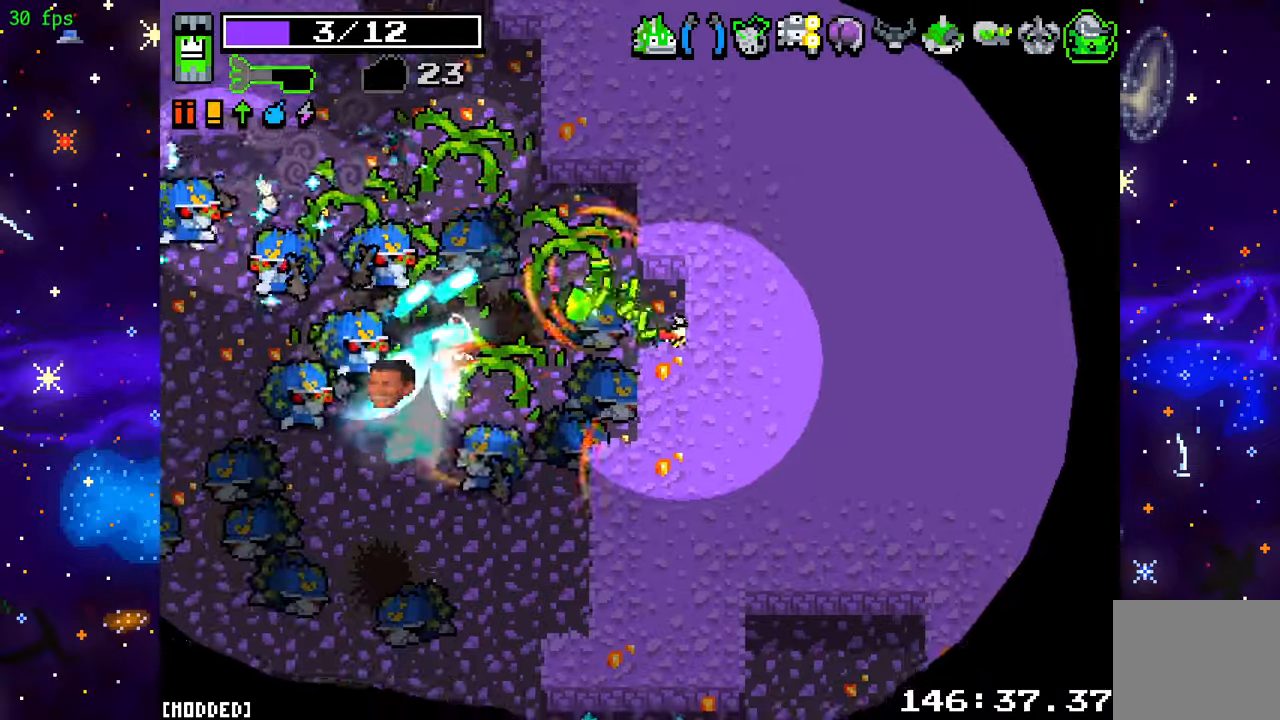
{"buttons": [], "left_stick": "down-right", "right_stick": "left", "events": [[100, "R2", "down"], [234, "R2", "up"], [334, "R2", "down"], [500, "R2", "up"]]}
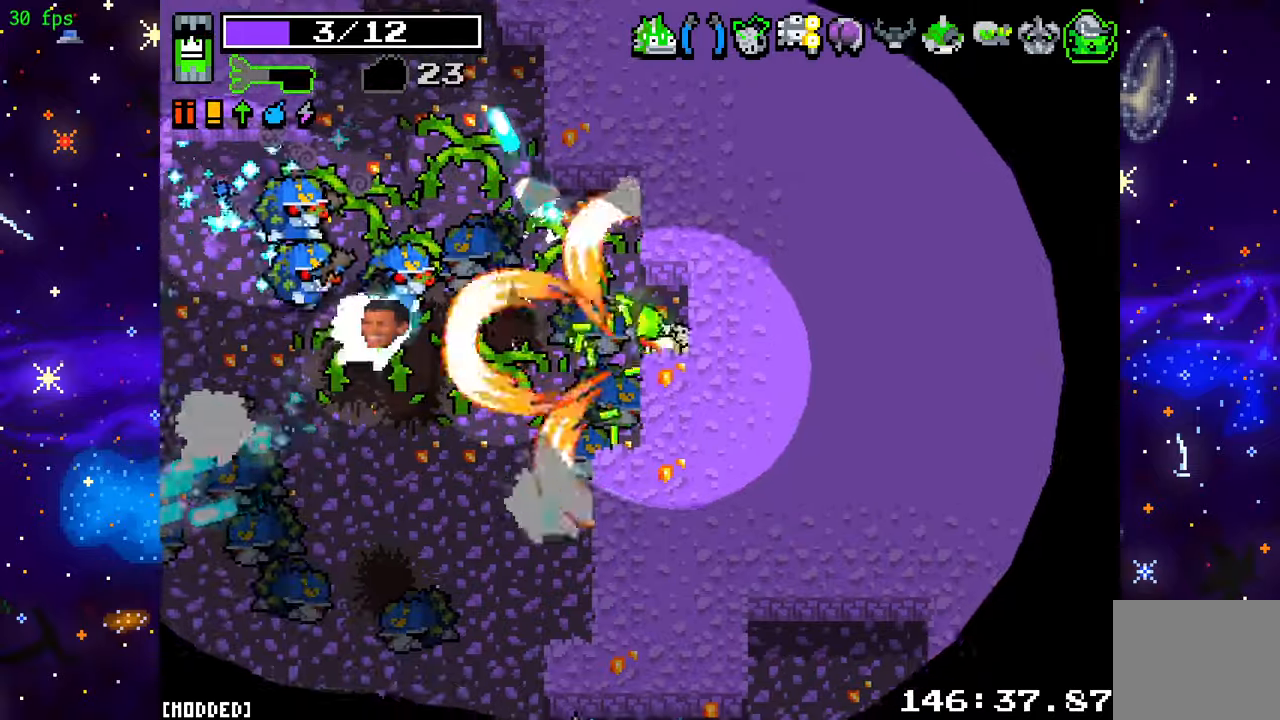
{"buttons": ["R2"], "left_stick": "up-right", "right_stick": "left", "events": [[167, "R2", "down"], [300, "R2", "up"], [300, "left_stick", "center"], [400, "left_stick", "down"], [467, "R2", "down"], [467, "left_stick", "up-right"]]}
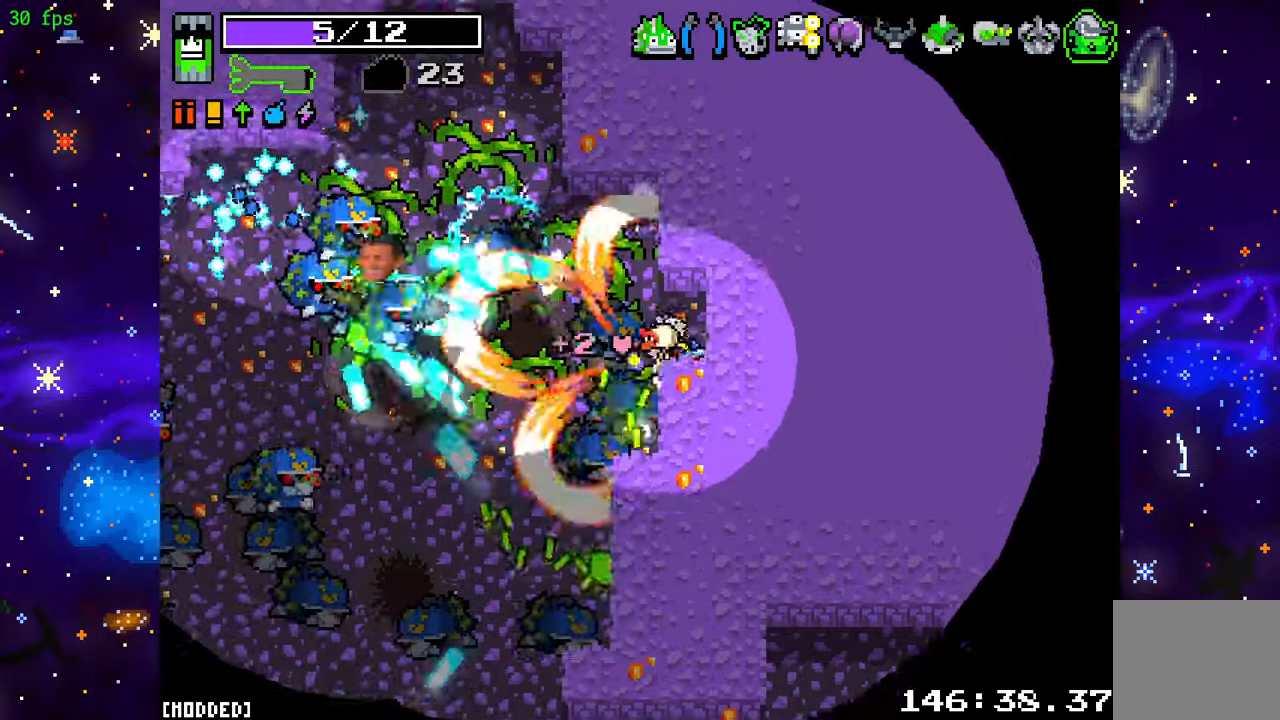
{"buttons": ["R2"], "left_stick": "right", "right_stick": "left", "events": [[67, "R2", "up"], [167, "R2", "down"], [167, "left_stick", "down-right"], [334, "R2", "up"], [400, "left_stick", "center"], [467, "R2", "down"], [467, "left_stick", "right"]]}
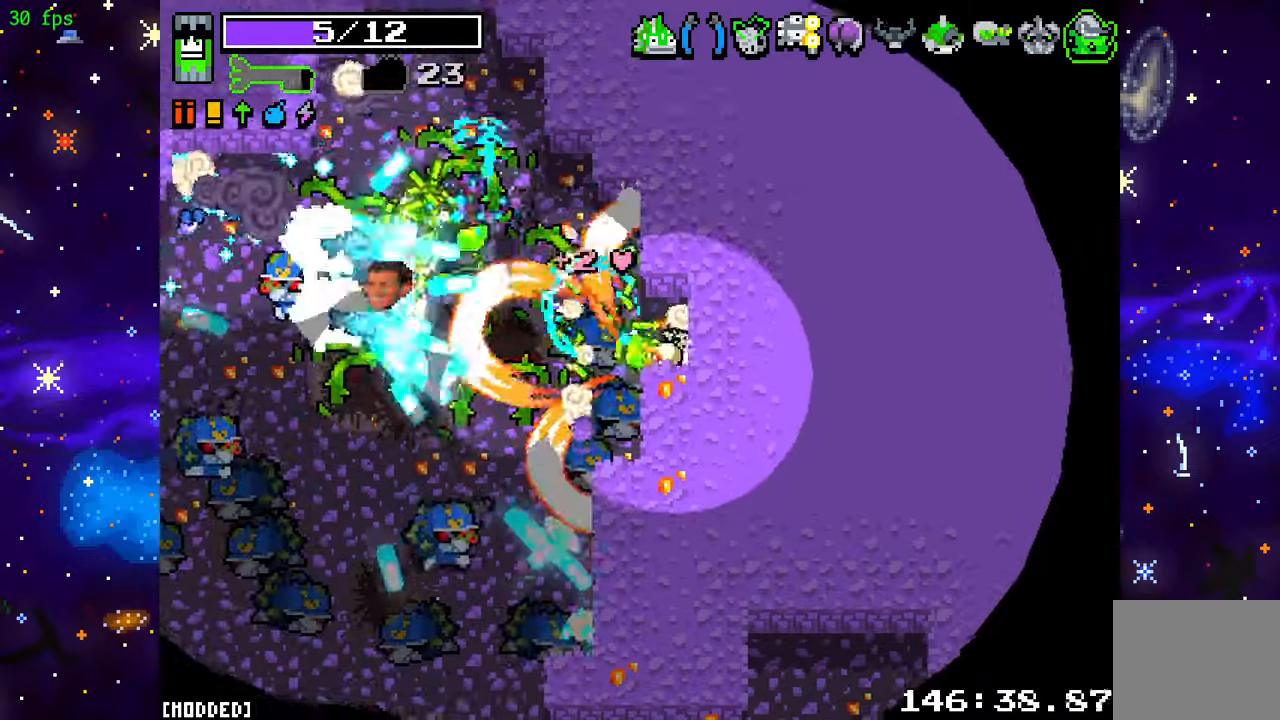
{"buttons": [], "left_stick": "down-right", "right_stick": "left", "events": [[100, "R2", "up"], [100, "left_stick", "down-right"], [167, "R2", "down"], [267, "R2", "up"], [400, "R2", "down"], [500, "R2", "up"]]}
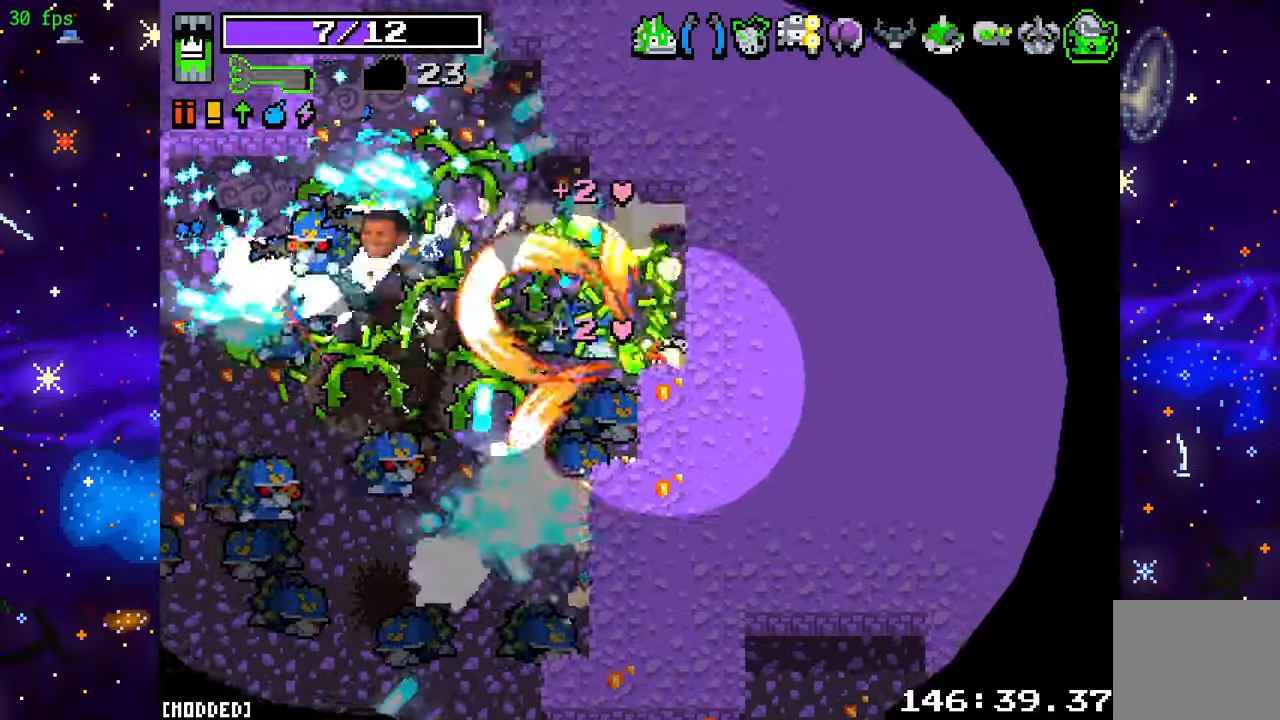
{"buttons": ["R2"], "left_stick": "up-right", "right_stick": "left", "events": [[134, "R2", "down"], [267, "R2", "up"], [400, "R2", "down"], [467, "left_stick", "up-right"]]}
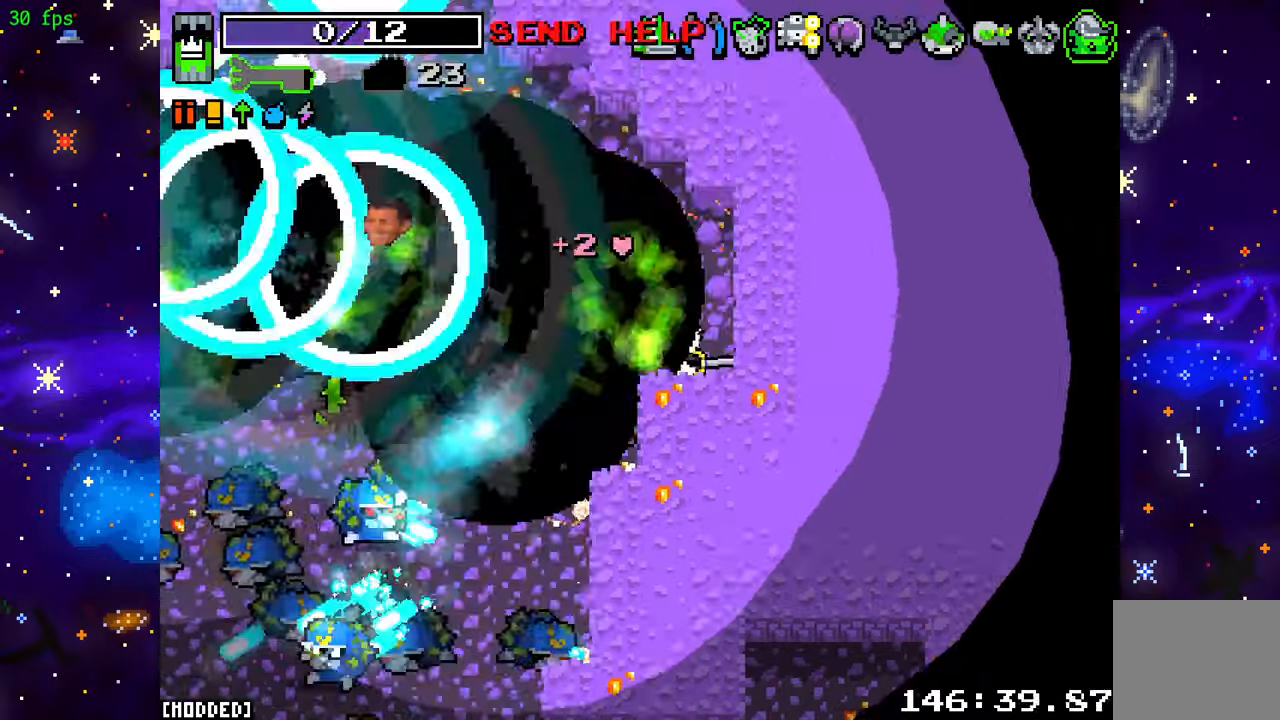
{"buttons": ["R2"], "left_stick": "right", "right_stick": "left", "events": [[67, "R2", "up"], [200, "R2", "down"], [200, "left_stick", "right"], [300, "R2", "up"], [367, "R2", "down"]]}
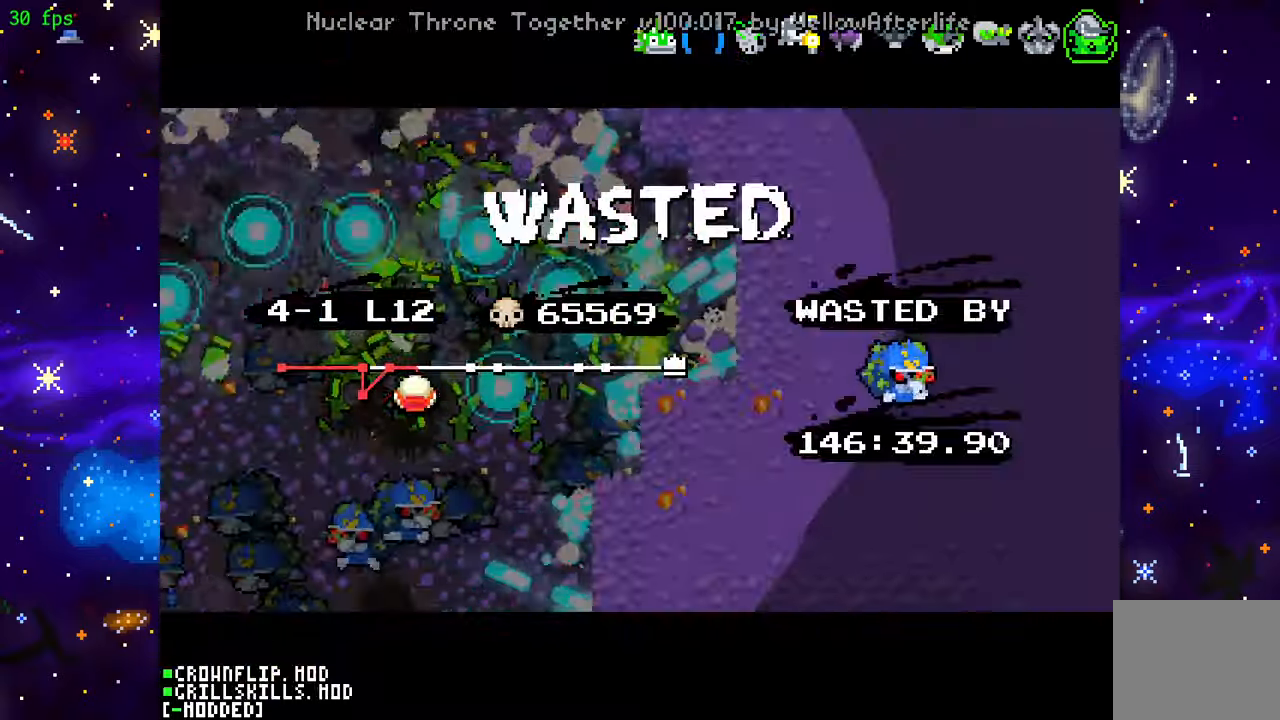
{"buttons": [], "left_stick": "center", "right_stick": "center", "events": [[34, "R2", "up"], [34, "left_stick", "center"], [34, "right_stick", "center"]]}